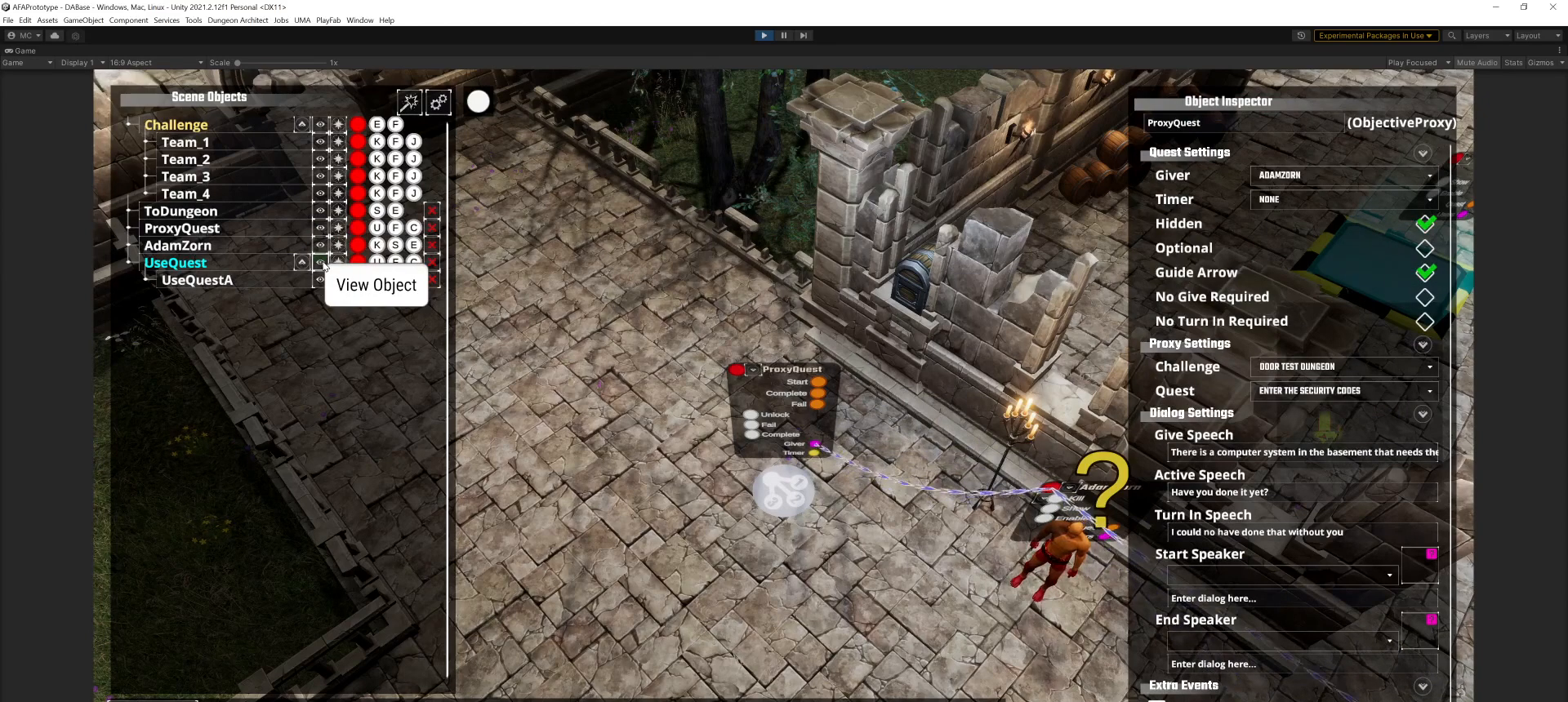
Gameplay with keyboard and mouse; each line is a JSON object with the keys and mouse buttons held at the frame after it. "events" lists presses ("down") and releases ("up") of ".", "/", "0", "1", "2", "3", "4", "5", "6", "7", "8", "9", "a", "alt_l", "alt_r", "b", "backslash", "backspace", "c", "caps_lock", "comma", "ctrl_l", "ctrl_r", "d", "e", "equals", "escape", "f", "g", "h", "i", "j", "k", "l", "lbracket", "m", "minus", "n", "o", "p", "q", "r", "return", "s", "semicolon", "shift_l", "shift_r", "space", "super", "t", "tab", "u", "v", "w", "x", "y", "z", "mouse_left", "mouse_middle", "mouse_right", "mouse_wheel_up" and "mouse_wheel_down" between this image and that frame as [ms after this image, input, new state], when the widget could be followed in between. "mouse_left", "mouse_middle", "mouse_right", "mouse_wheel_up", "mouse_wheel_down" = the "left", "middle", "right", "wheel_up", "wheel_down" buttons of the "mouse" list. No other keys are recorded. Mouse movement is not recorded.
{"keys": [], "mouse": [], "events": [[200, "mouse_left", "down"], [334, "mouse_left", "up"]]}
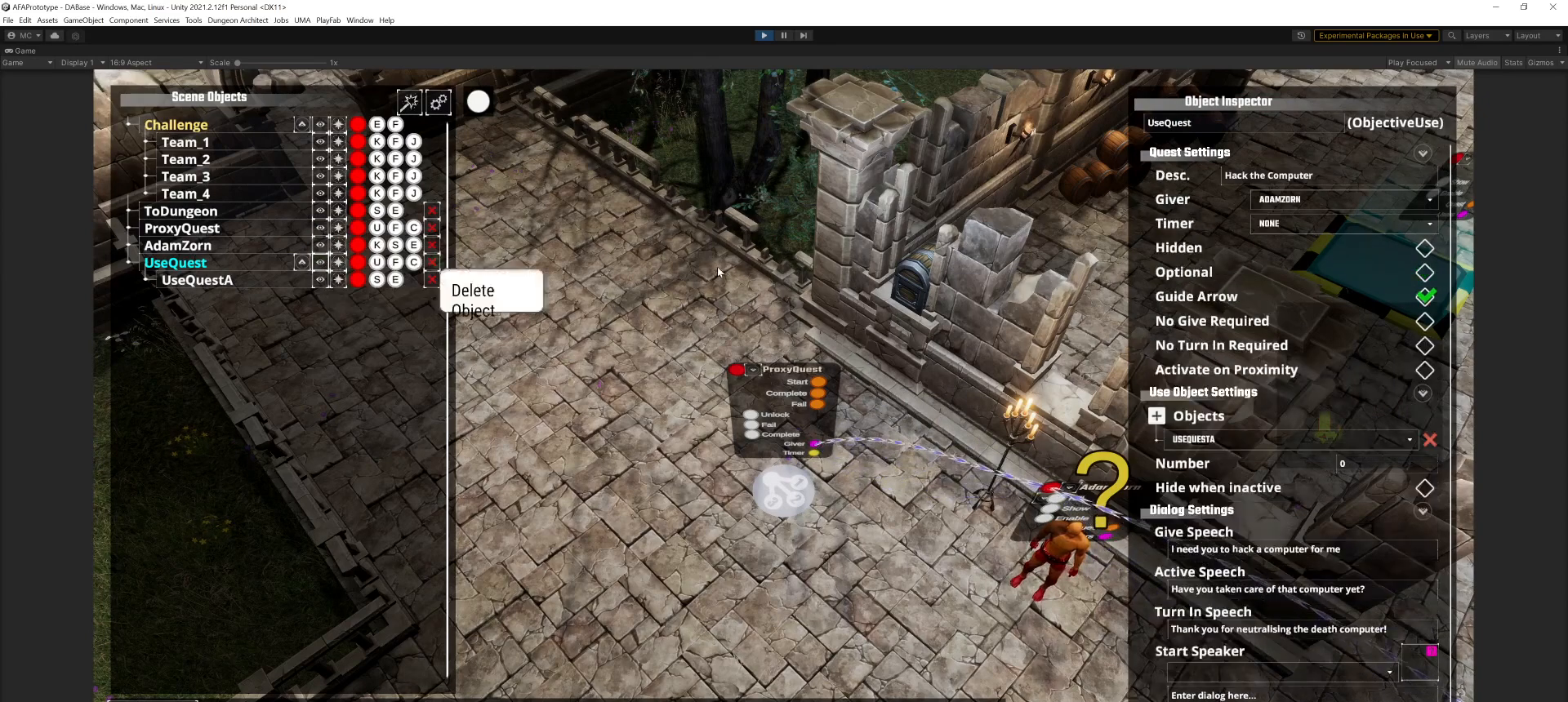
{"keys": [], "mouse": [], "events": []}
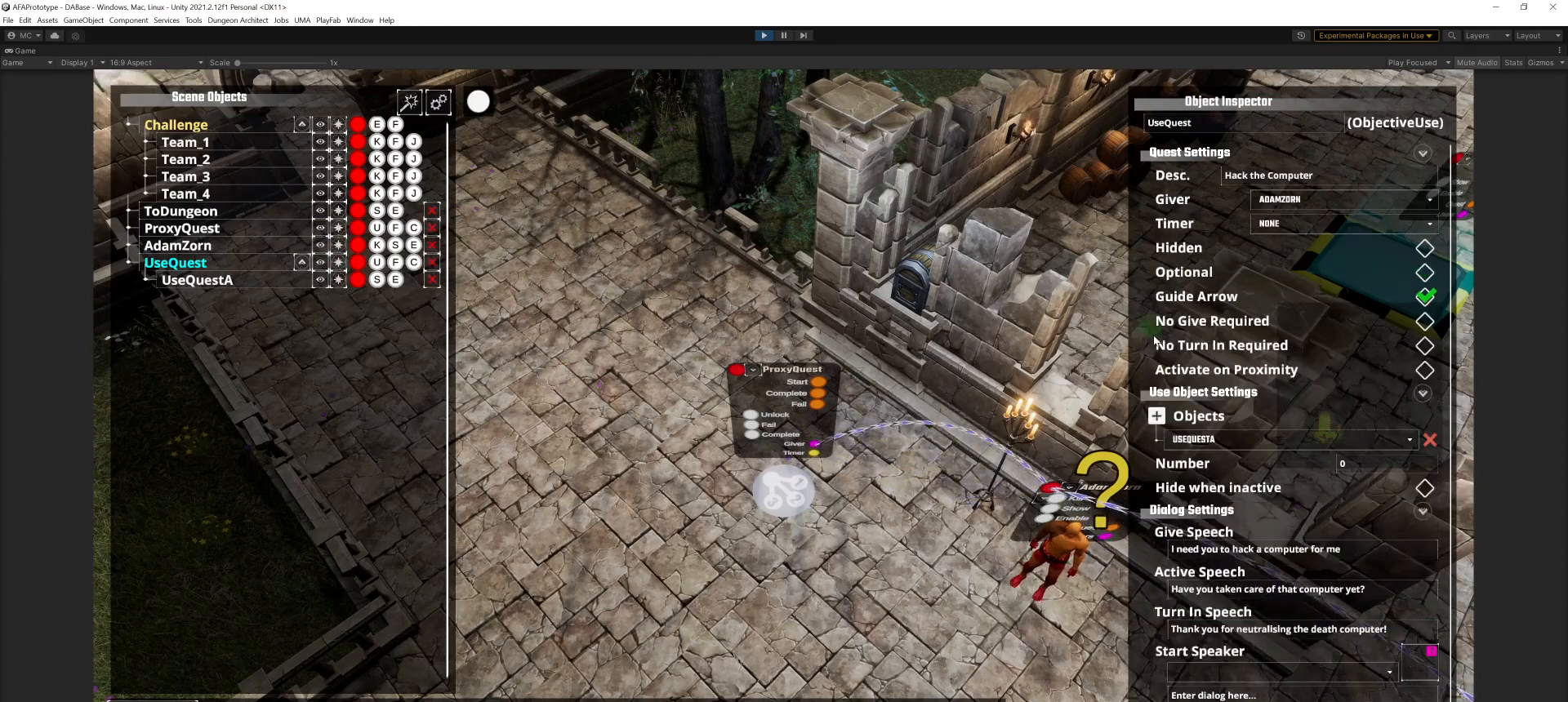
{"keys": [], "mouse": [], "events": []}
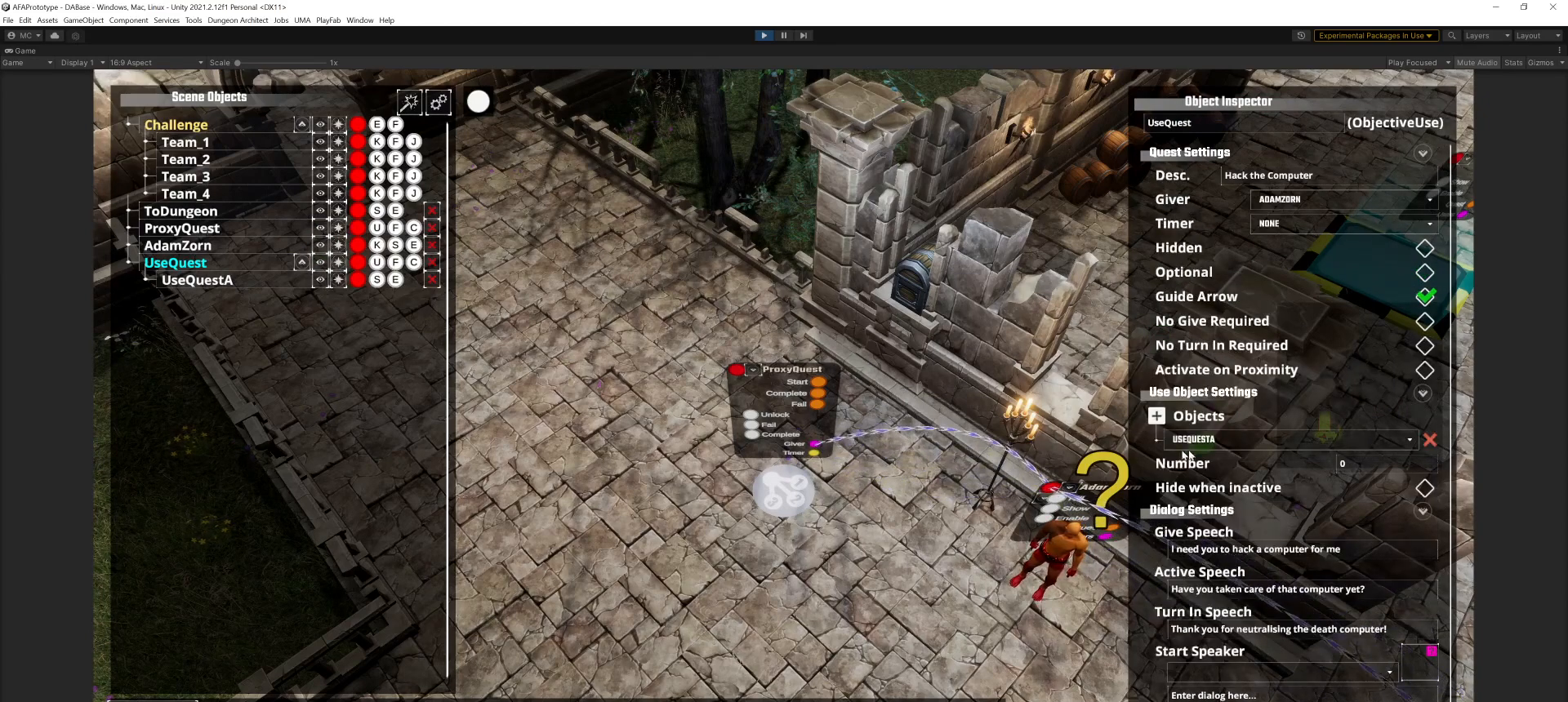
{"keys": [], "mouse": [], "events": []}
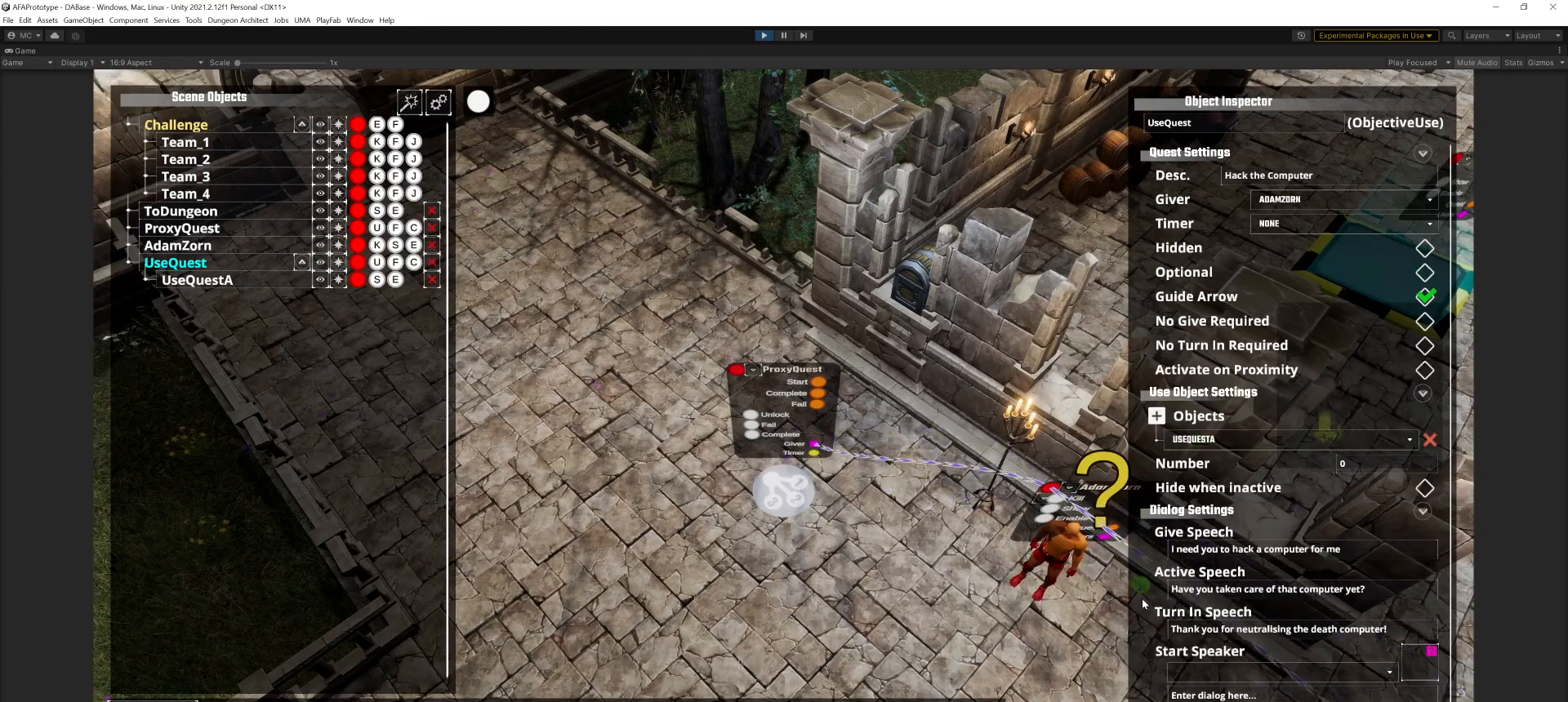
{"keys": [], "mouse": [], "events": []}
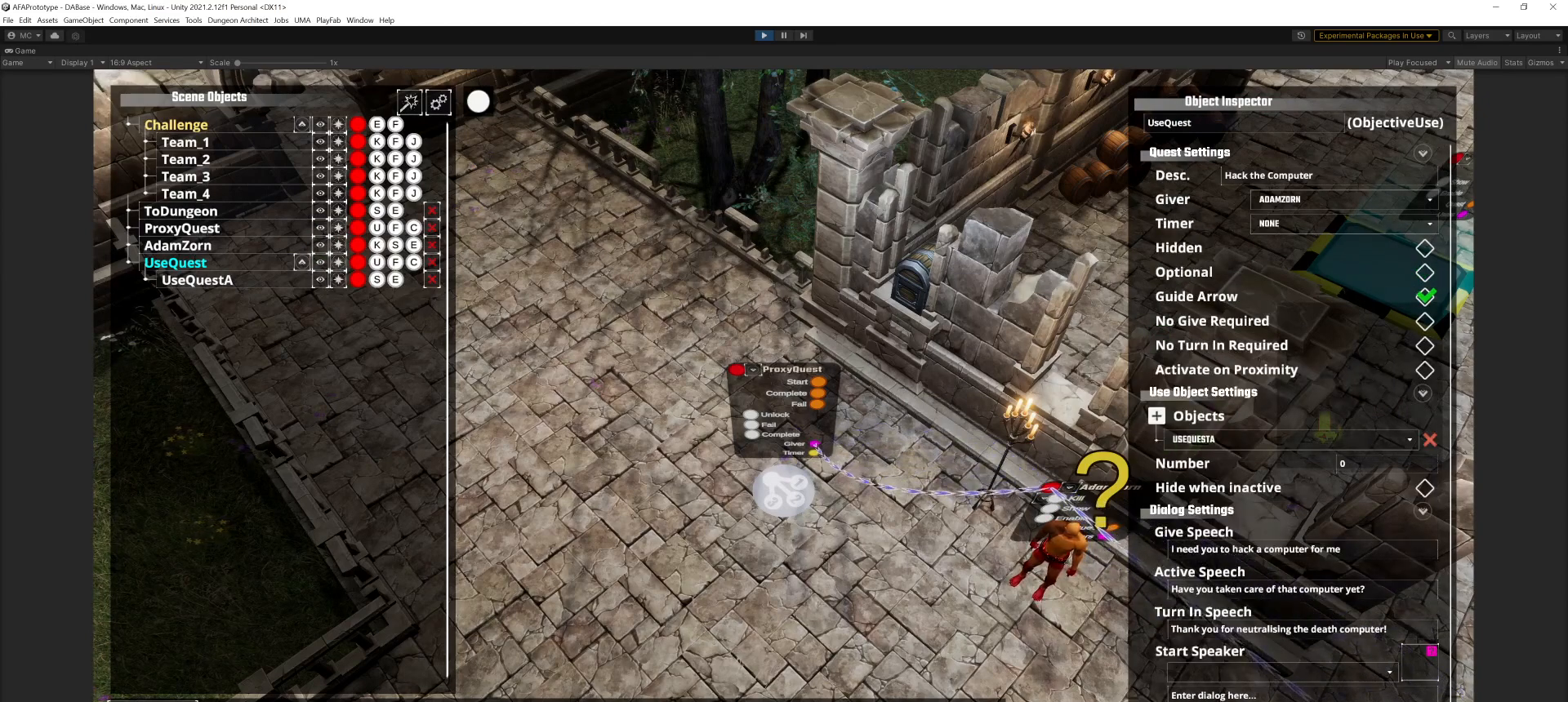
{"keys": [], "mouse": [], "events": []}
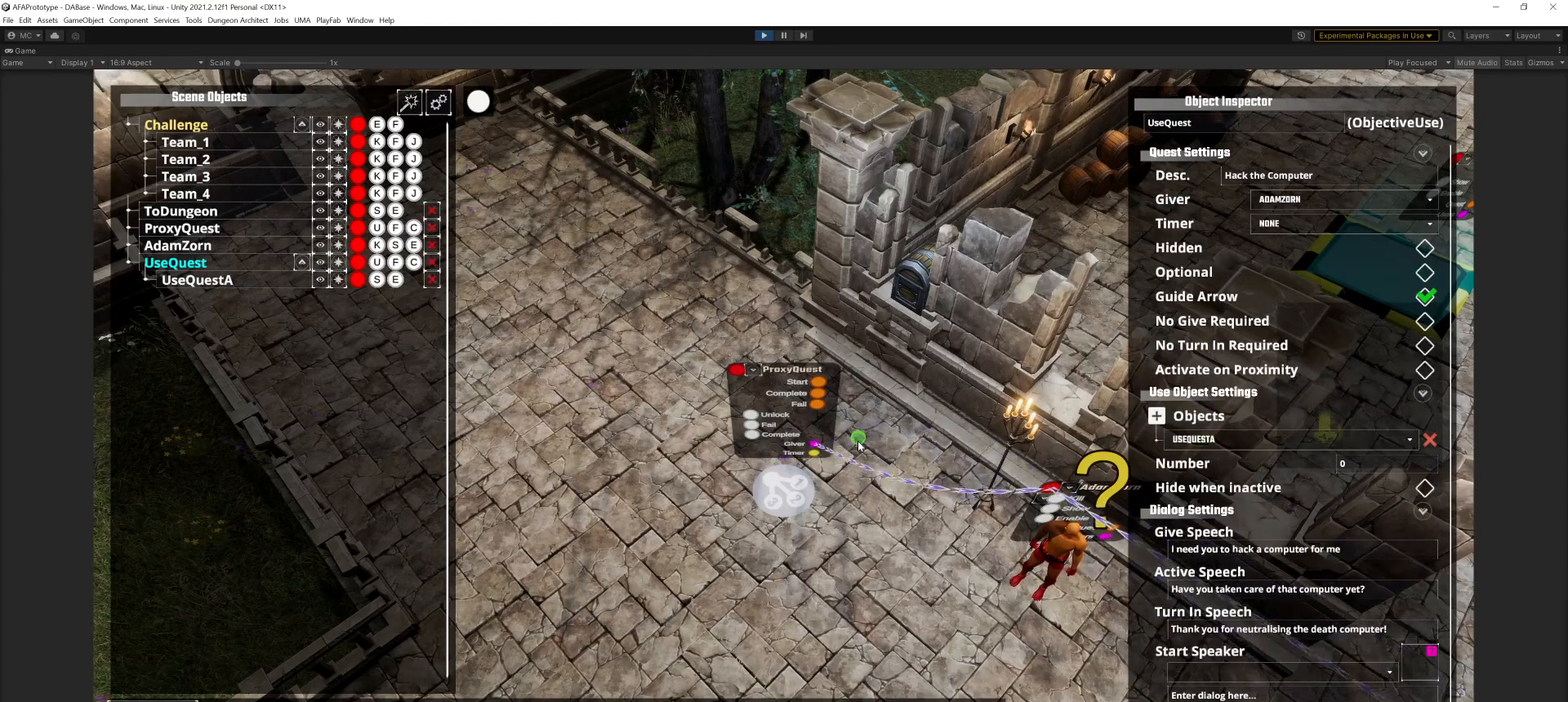
{"keys": [], "mouse": [], "events": []}
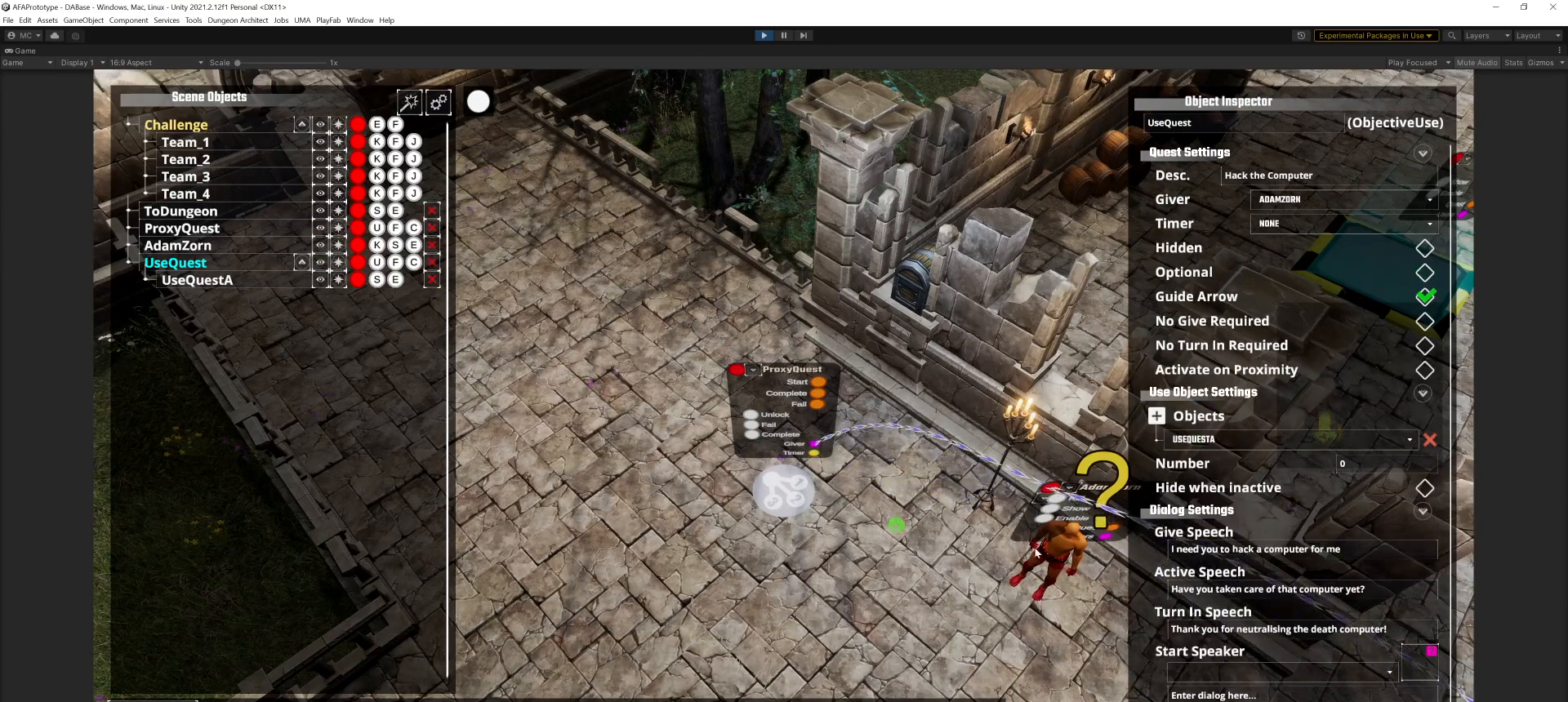
{"keys": [], "mouse": ["wheel_down"], "events": [[501, "mouse_wheel_down", "down"]]}
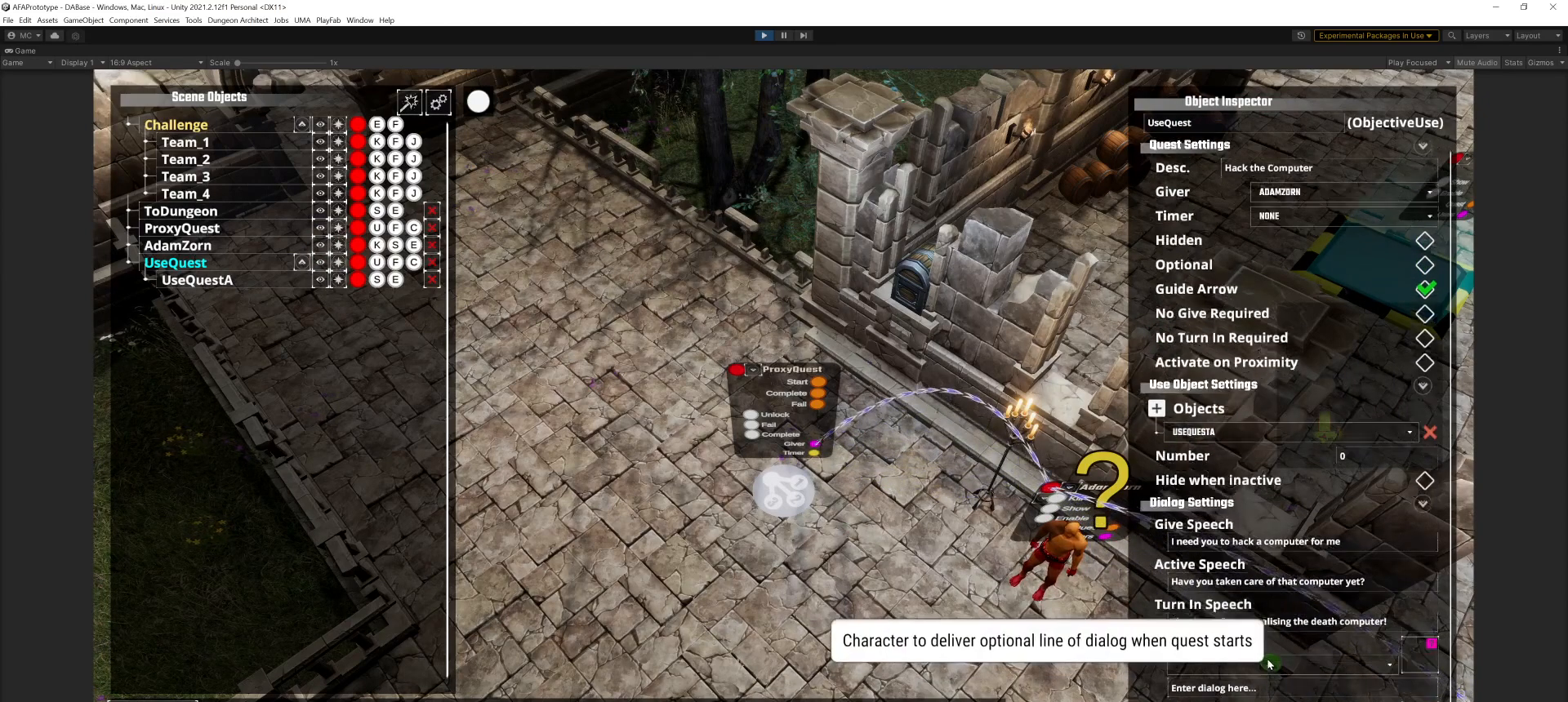
{"keys": [], "mouse": [], "events": [[133, "mouse_wheel_down", "up"]]}
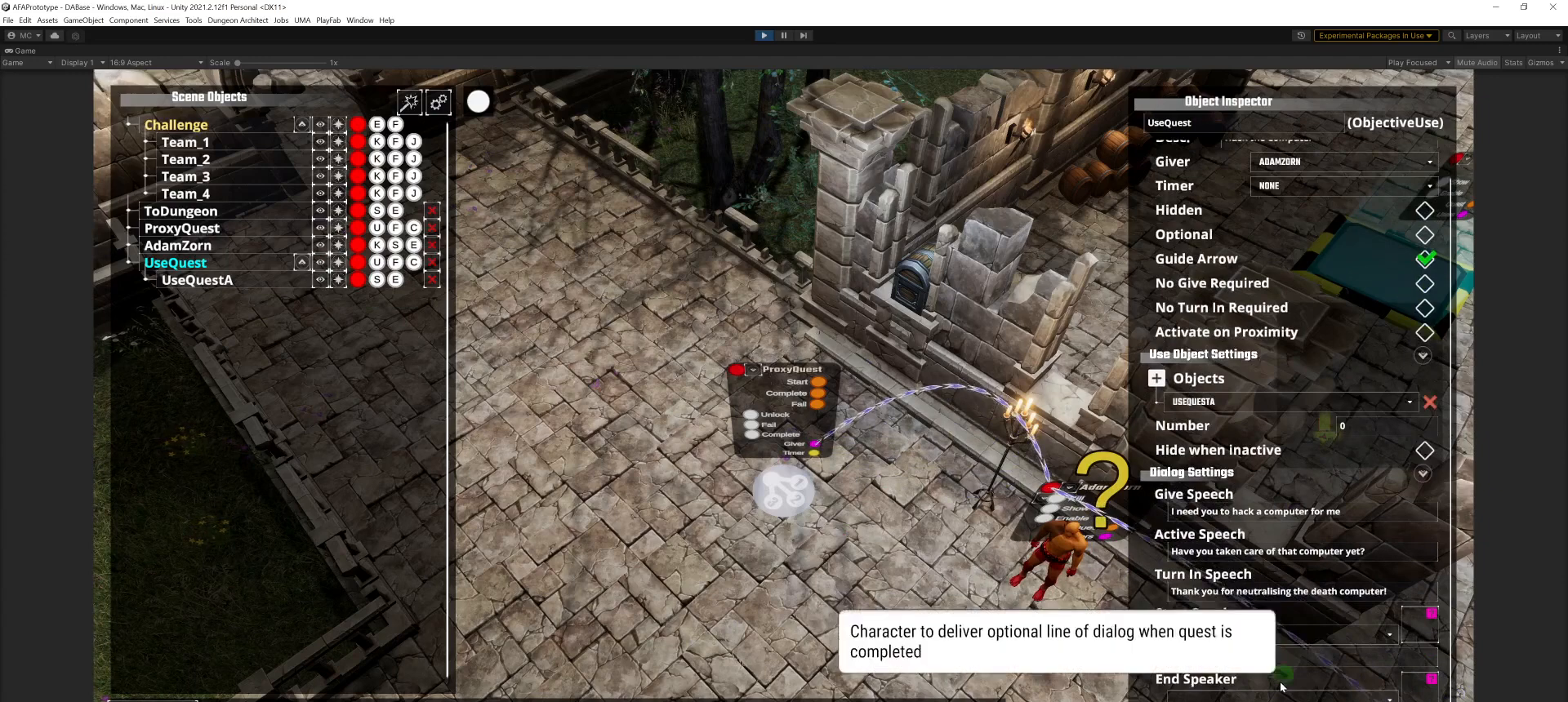
{"keys": [], "mouse": [], "events": [[67, "mouse_wheel_down", "down"], [201, "mouse_wheel_down", "up"]]}
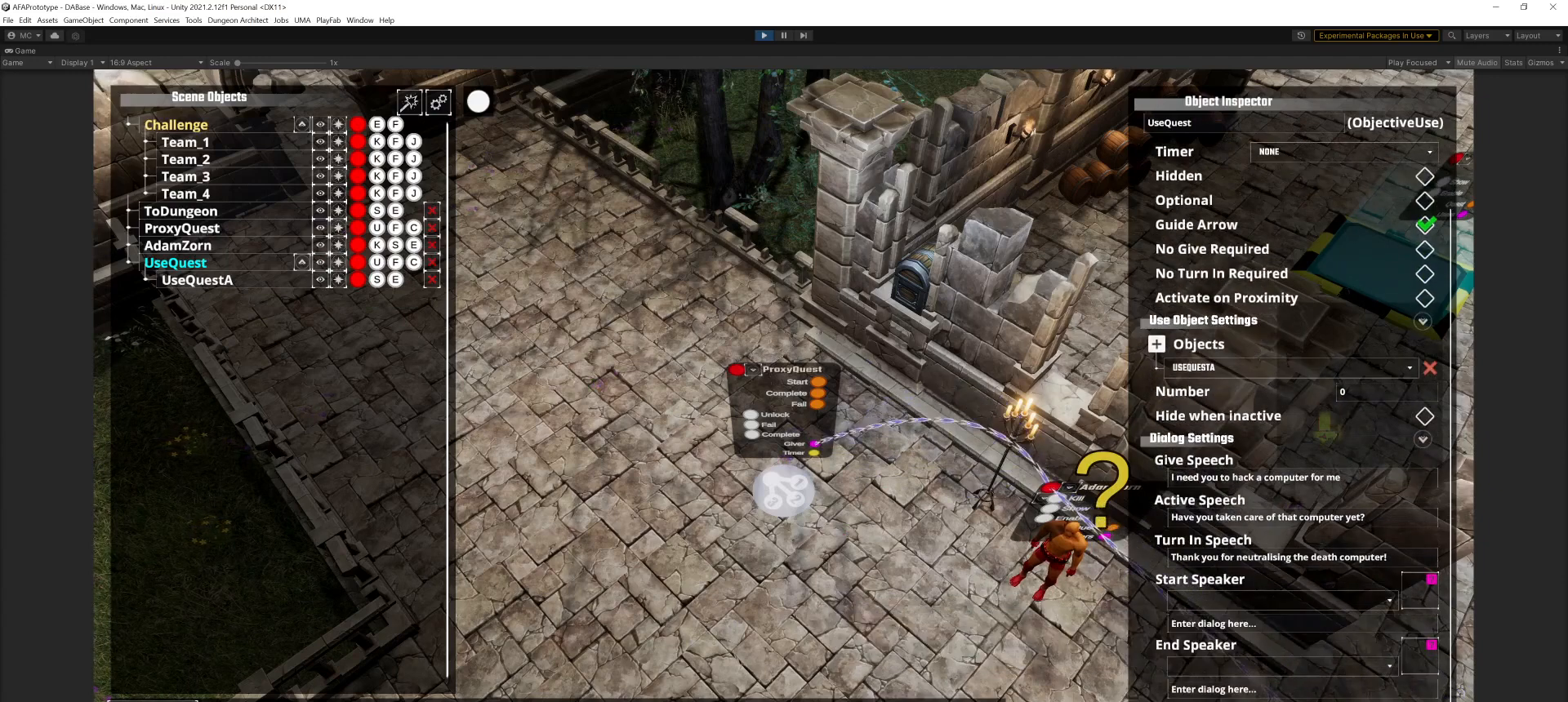
{"keys": [], "mouse": [], "events": []}
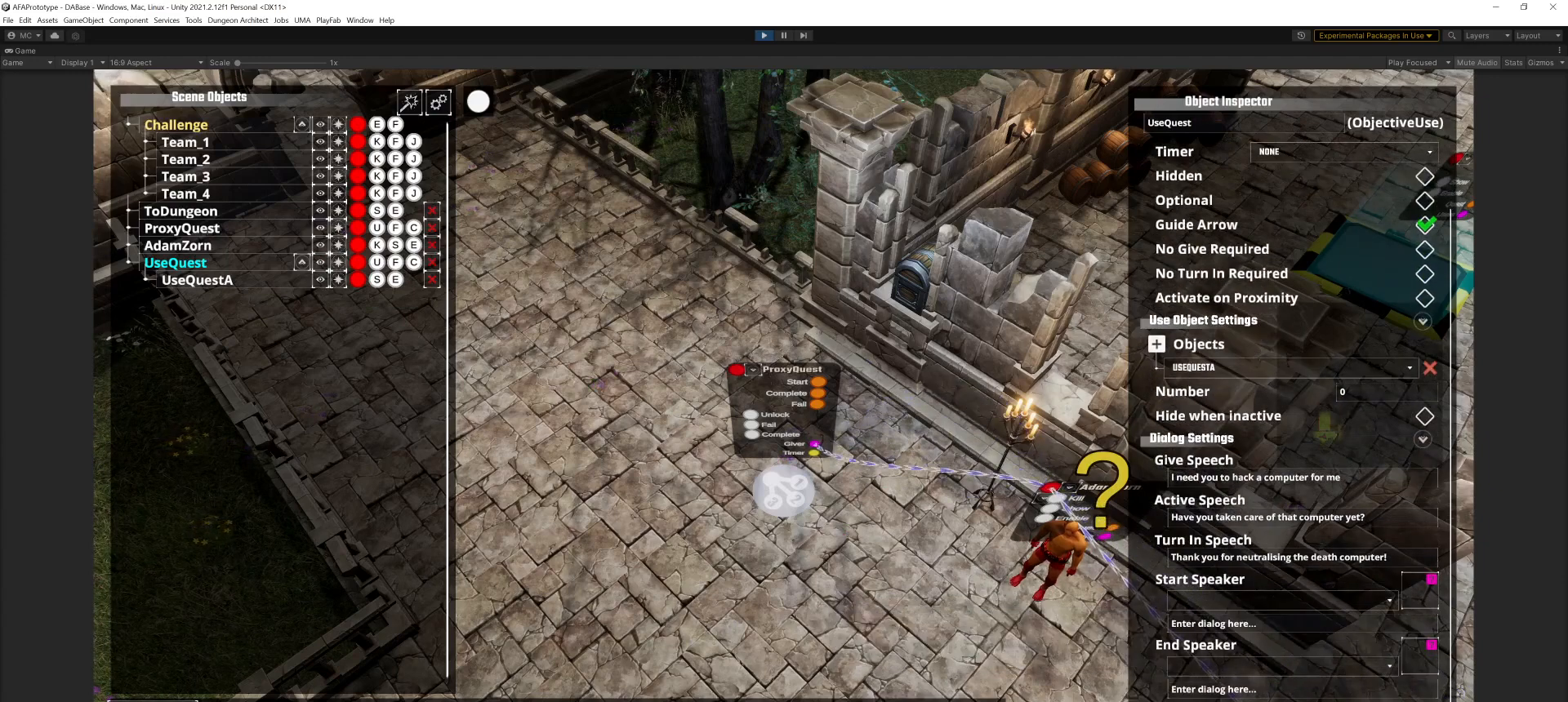
{"keys": [], "mouse": [], "events": [[234, "mouse_left", "down"], [334, "mouse_left", "up"]]}
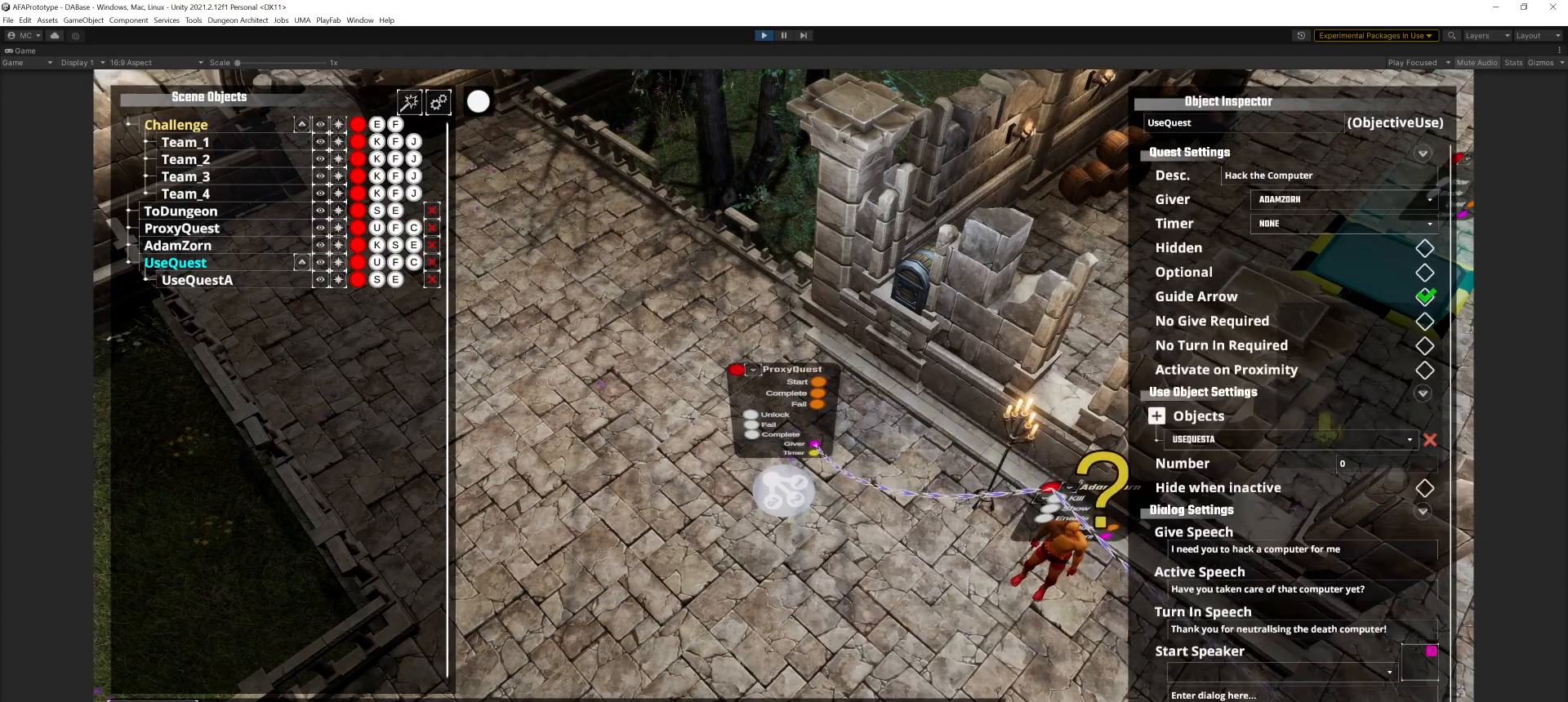
{"keys": [], "mouse": [], "events": []}
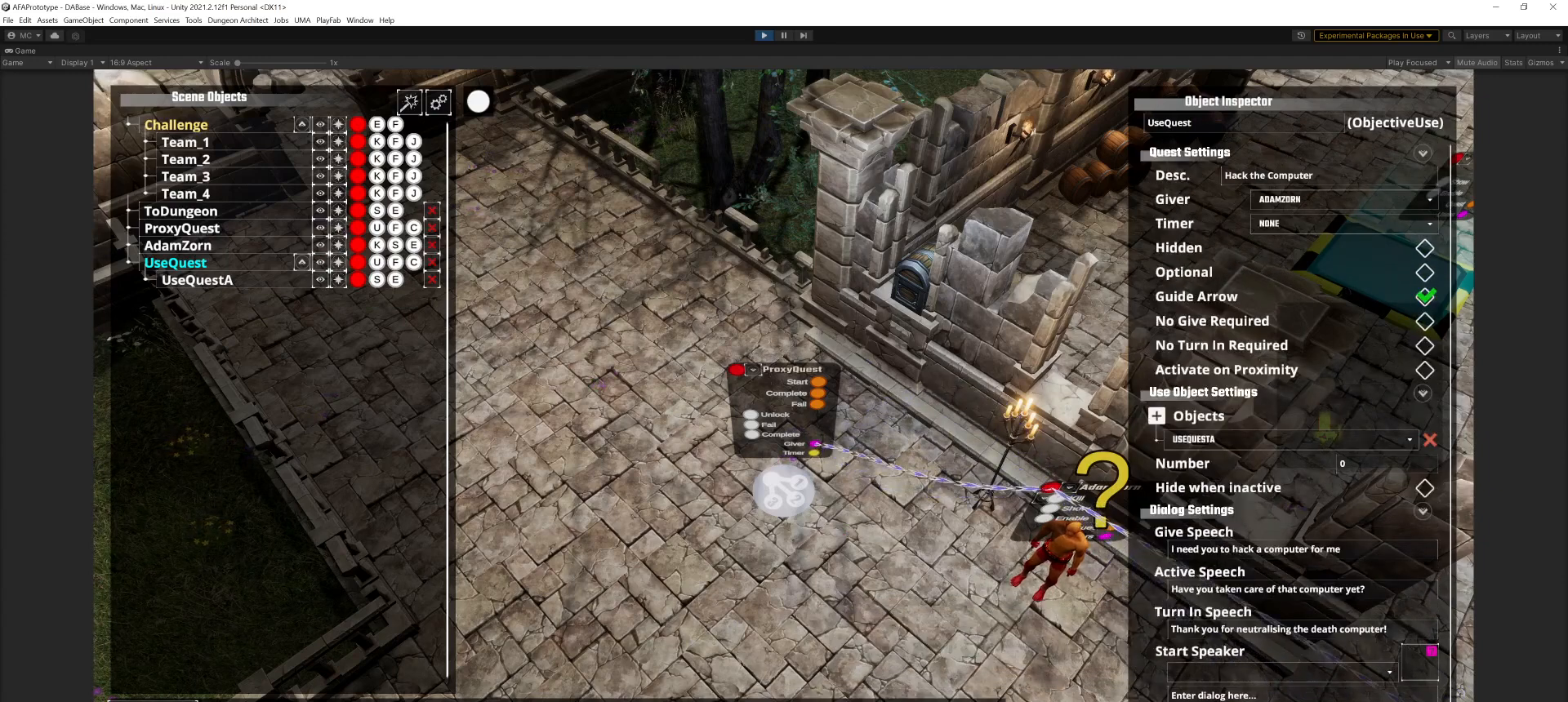
{"keys": [], "mouse": [], "events": []}
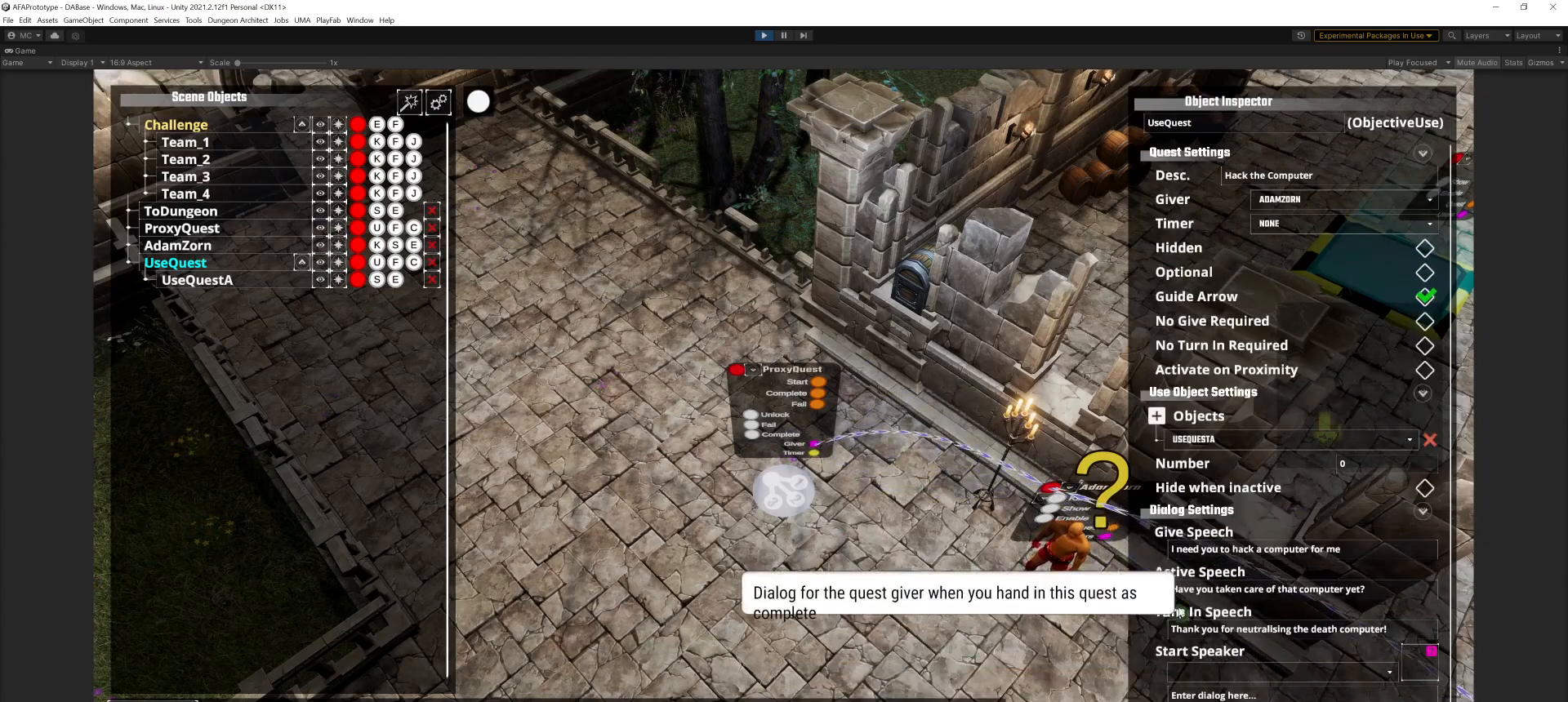
{"keys": [], "mouse": [], "events": [[233, "mouse_wheel_down", "down"], [400, "mouse_wheel_down", "up"]]}
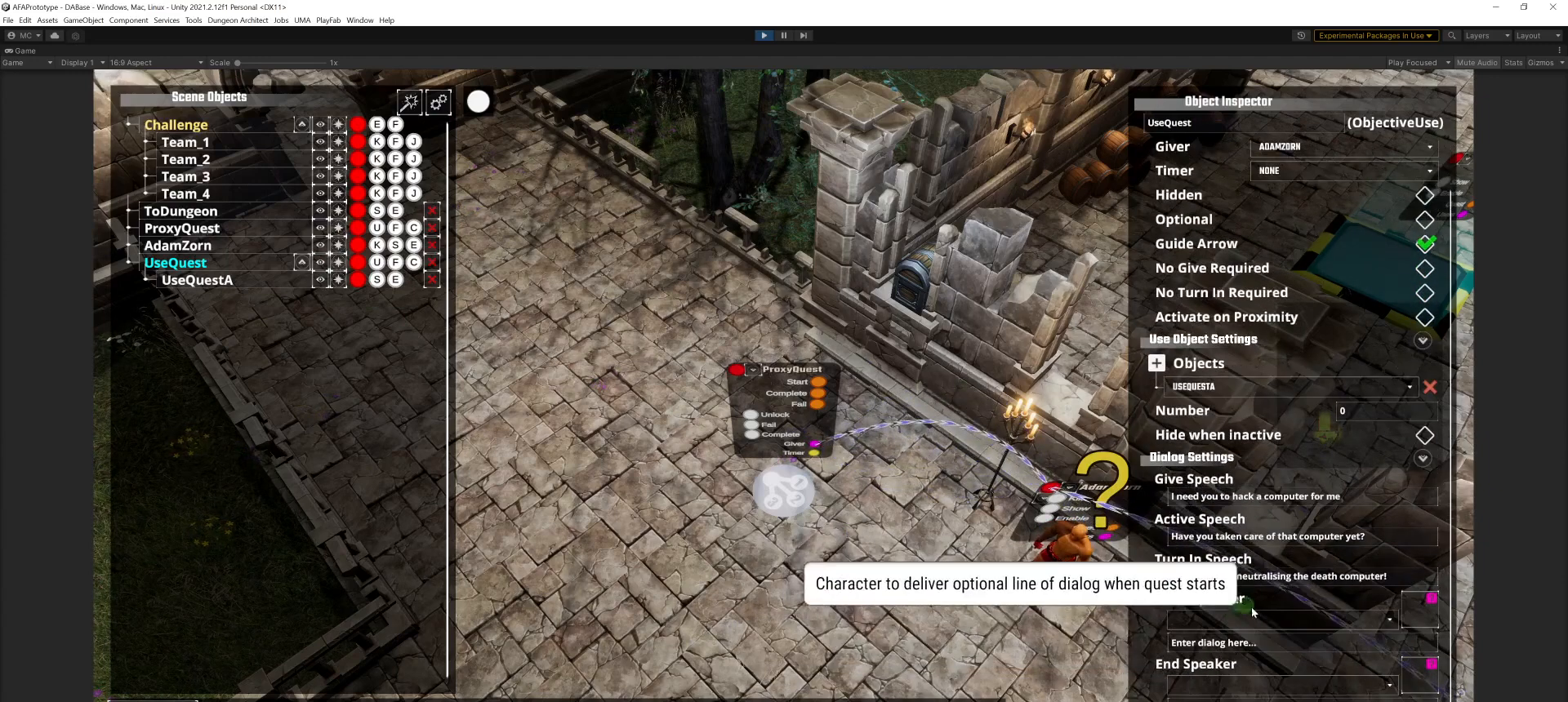
{"keys": [], "mouse": [], "events": [[234, "mouse_wheel_down", "down"], [267, "mouse_wheel_up", "down"], [301, "mouse_wheel_up", "up"], [367, "mouse_wheel_down", "up"]]}
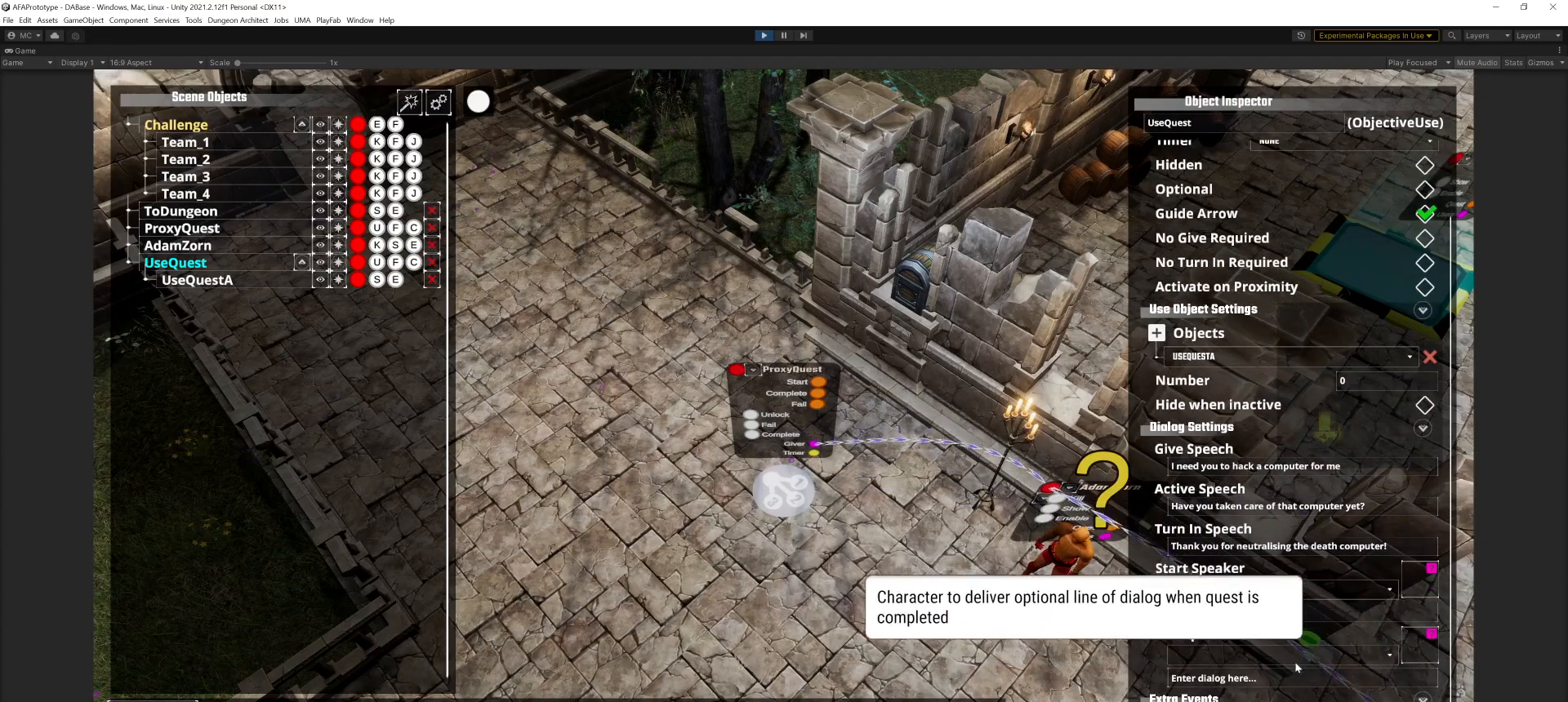
{"keys": [], "mouse": [], "events": [[367, "mouse_wheel_down", "down"], [500, "mouse_wheel_down", "up"]]}
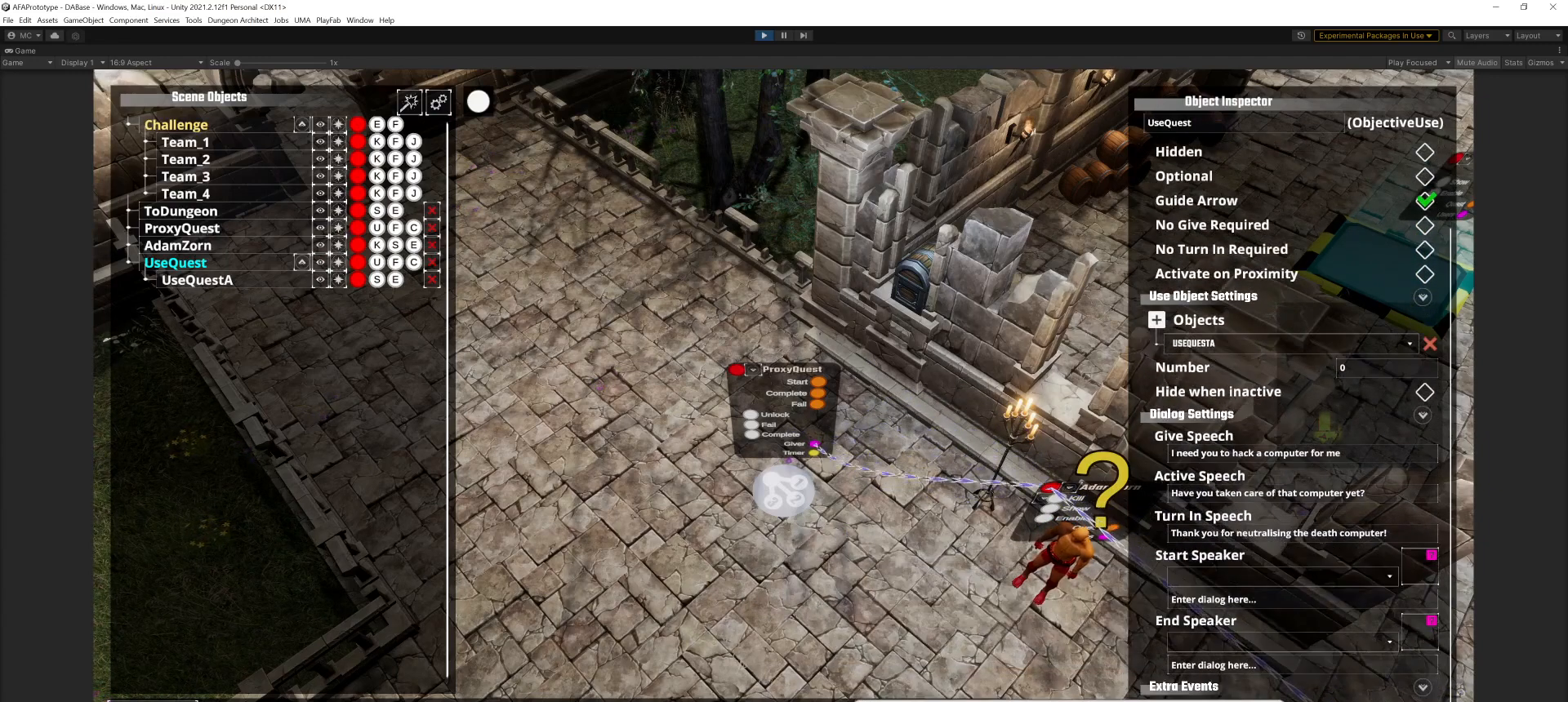
{"keys": [], "mouse": [], "events": []}
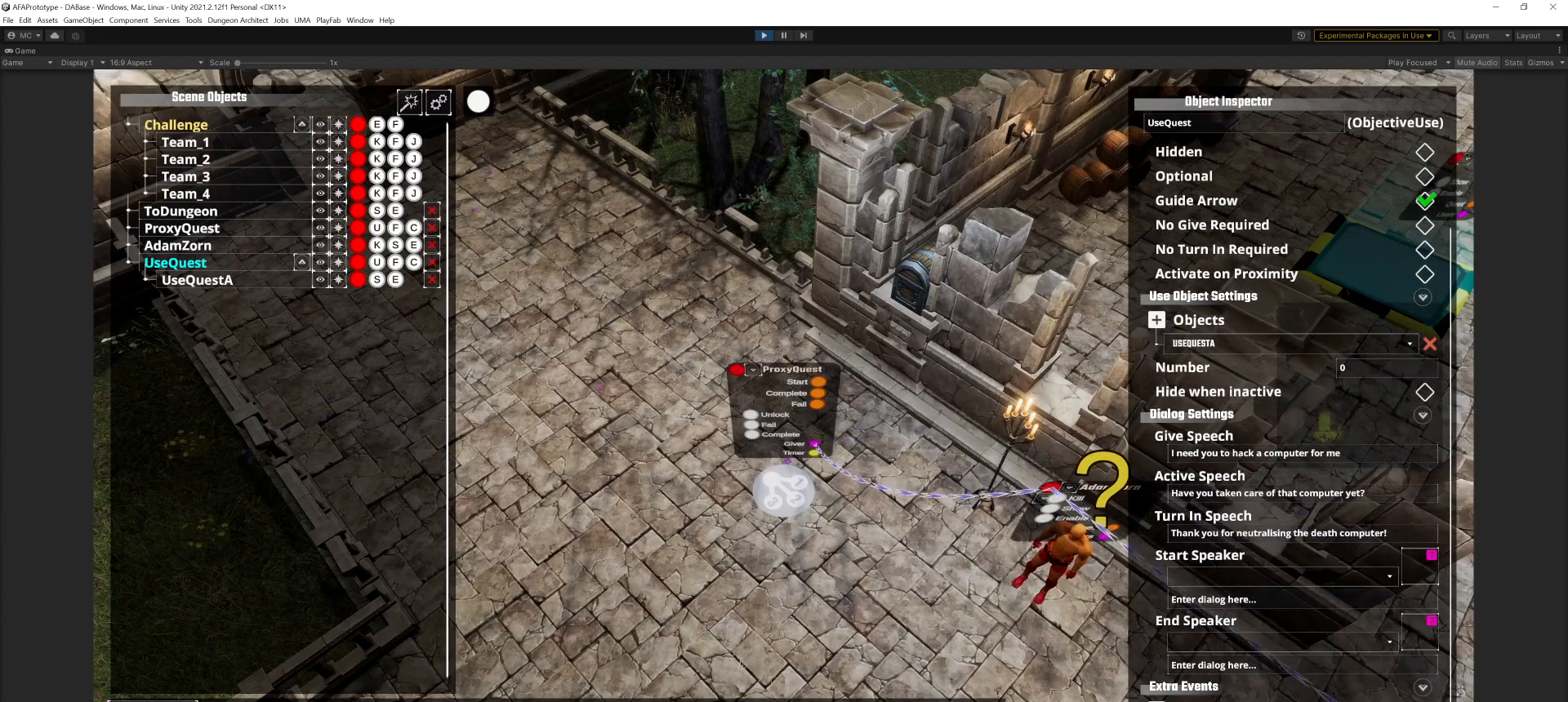
{"keys": [], "mouse": [], "events": [[300, "mouse_left", "down"], [434, "mouse_left", "up"]]}
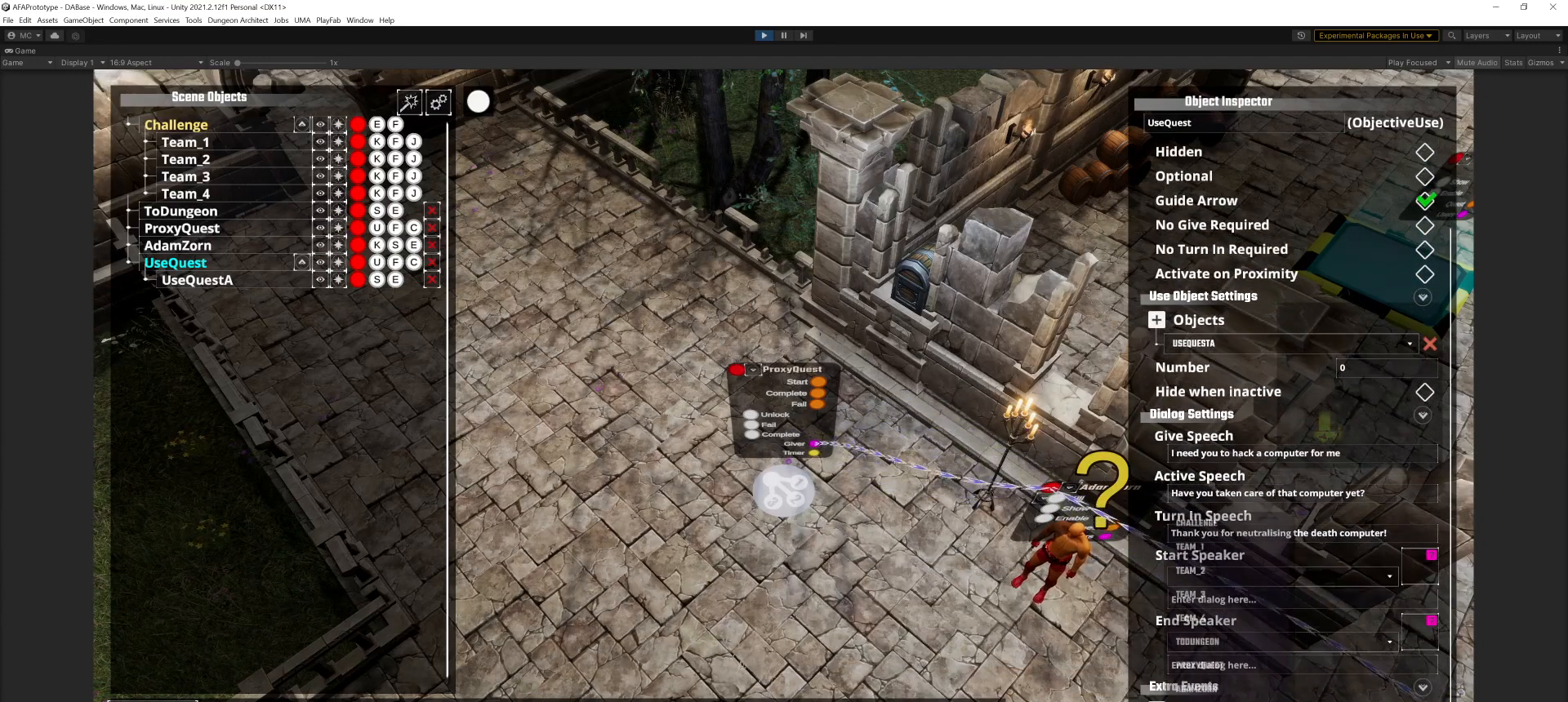
{"keys": [], "mouse": [], "events": []}
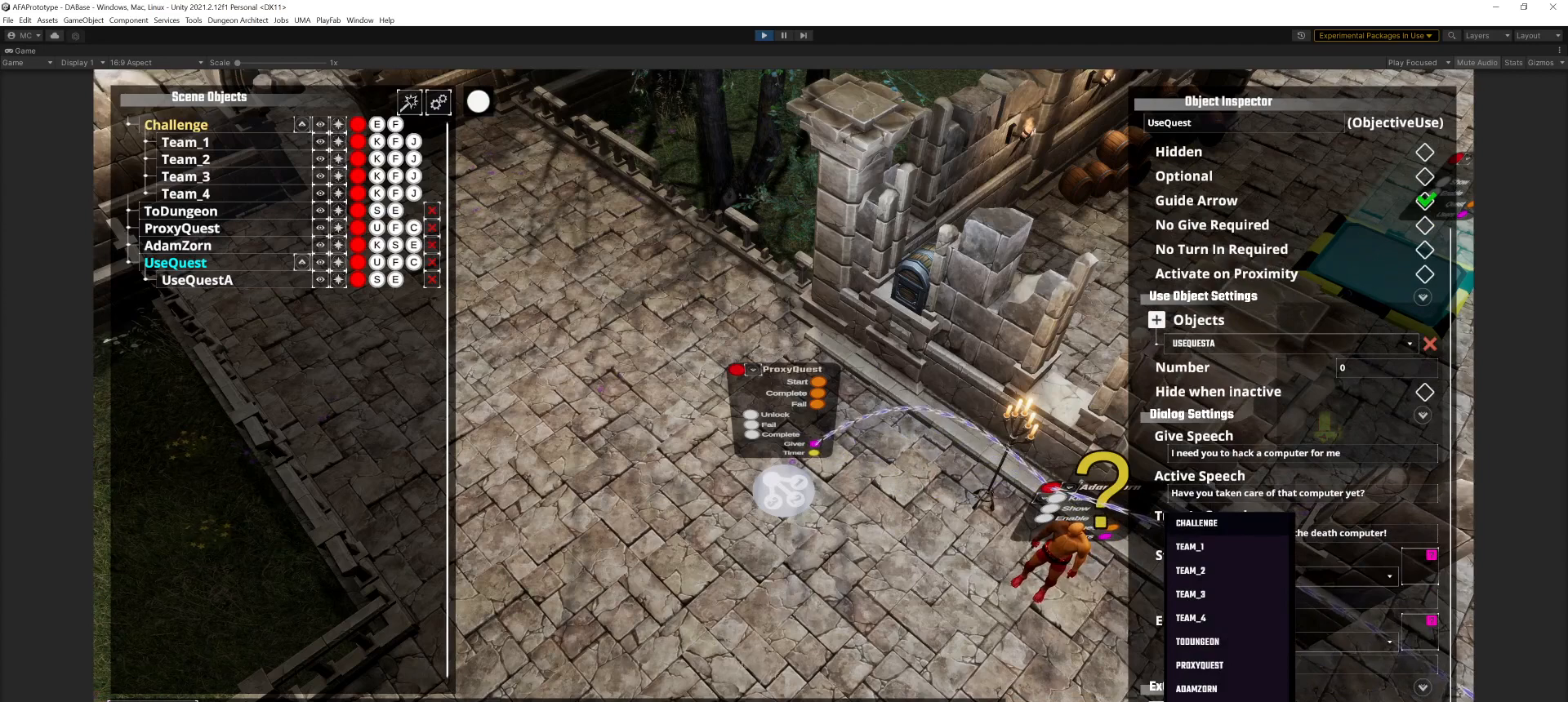
{"keys": [], "mouse": [], "events": []}
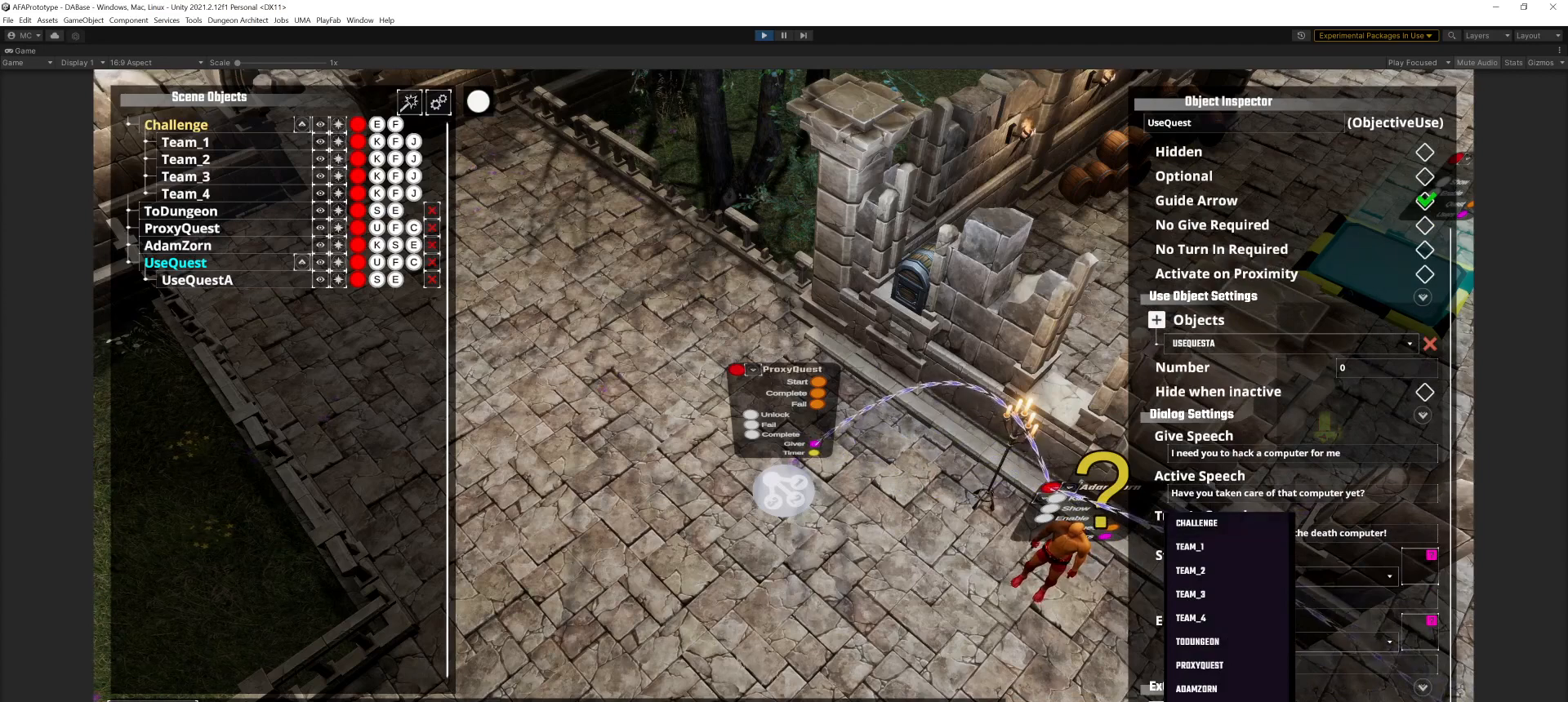
{"keys": [], "mouse": [], "events": []}
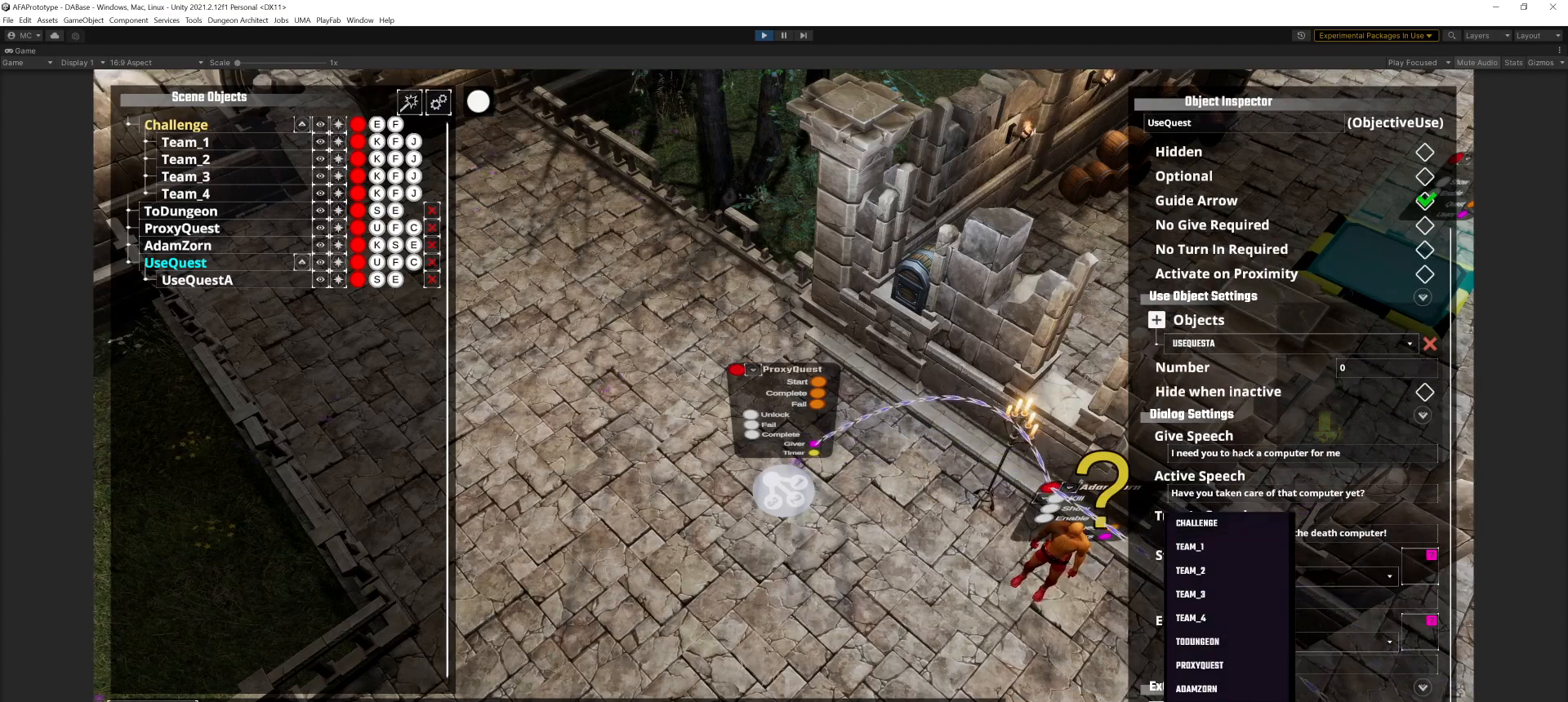
{"keys": [], "mouse": [], "events": []}
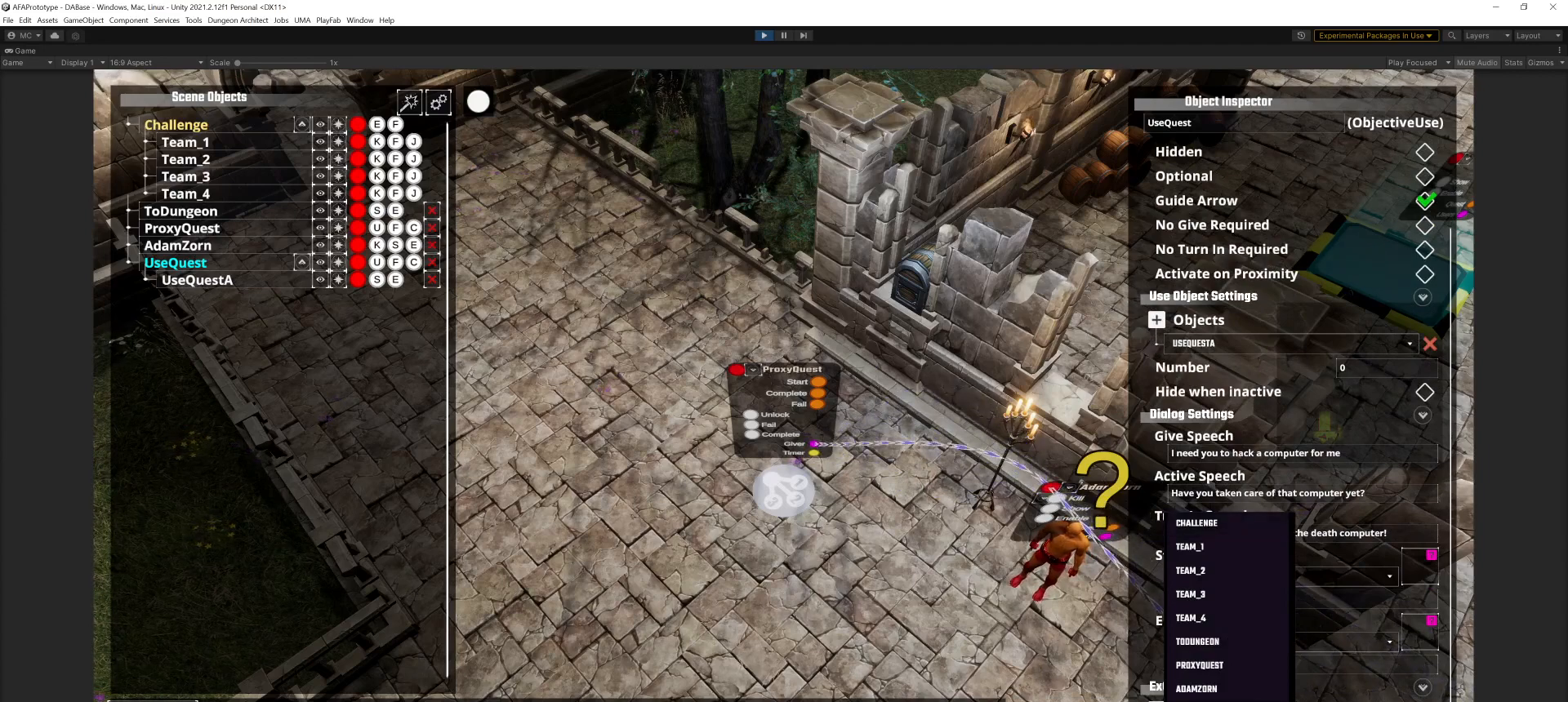
{"keys": [], "mouse": [], "events": []}
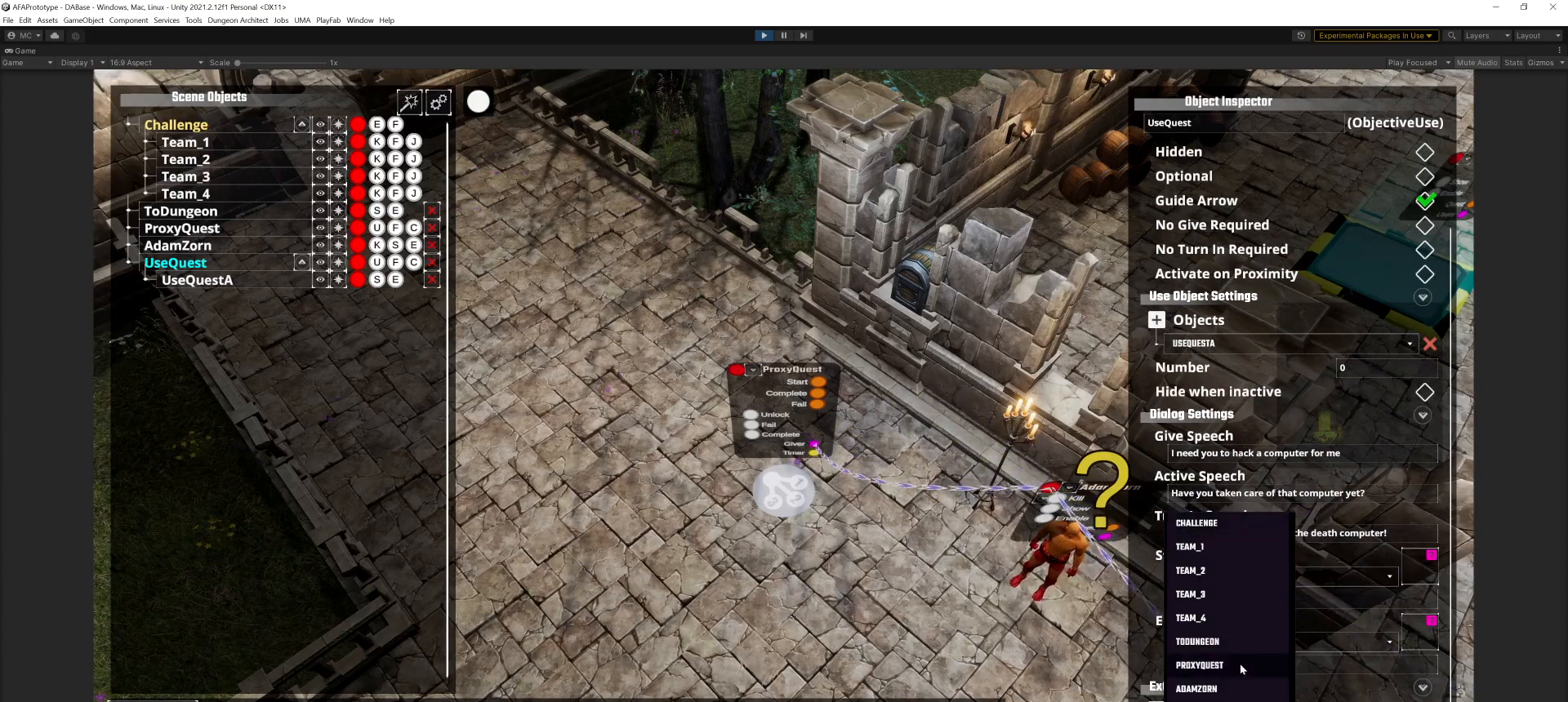
{"keys": [], "mouse": [], "events": [[367, "mouse_left", "down"], [434, "mouse_left", "up"]]}
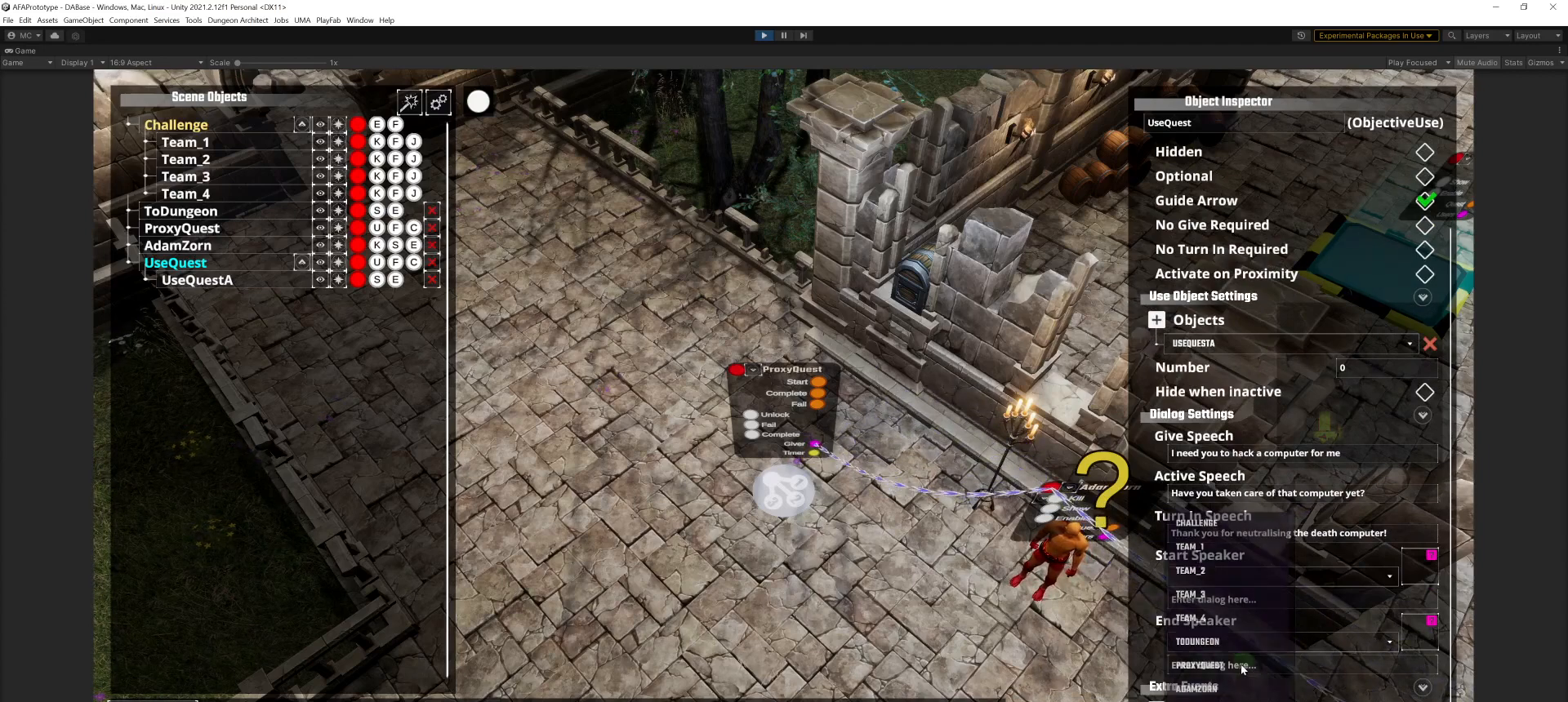
{"keys": [], "mouse": [], "events": []}
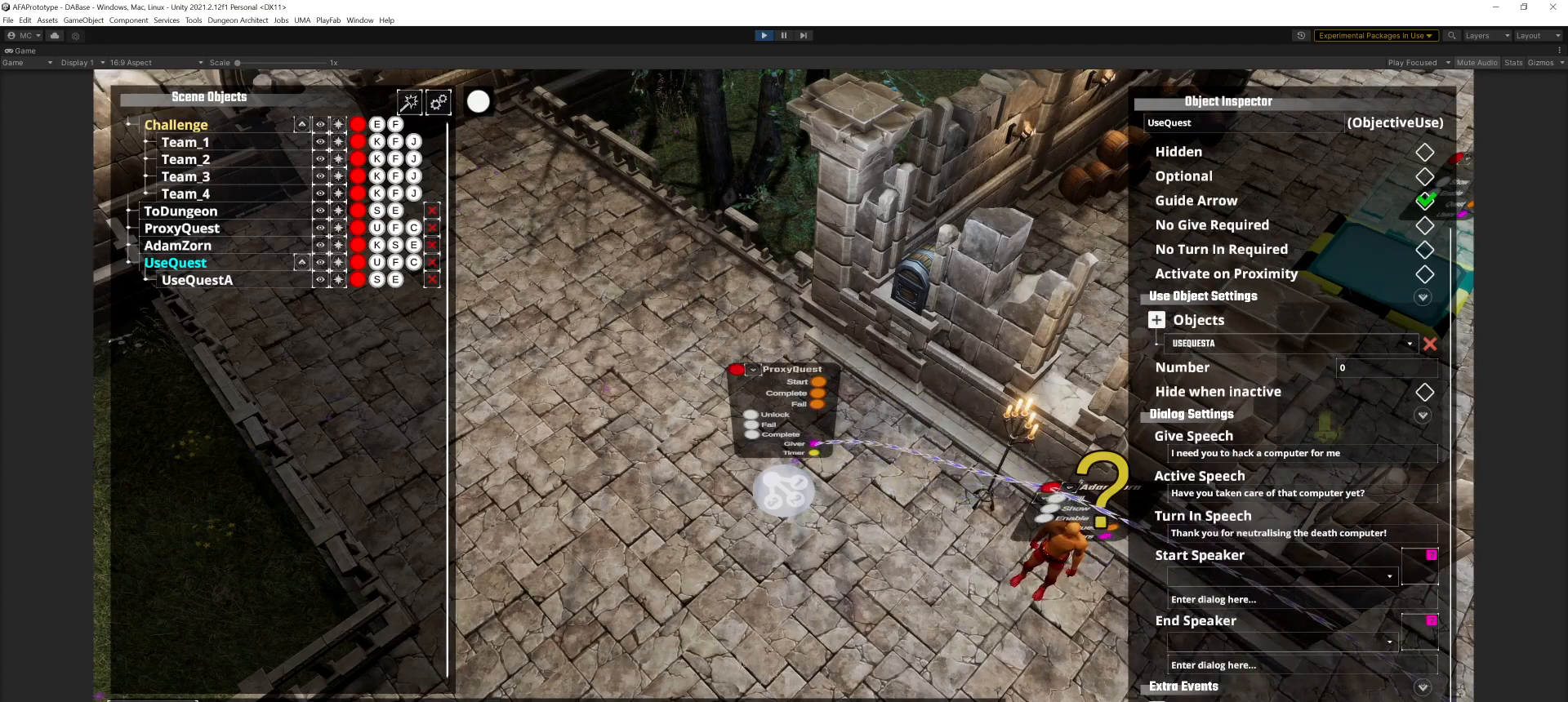
{"keys": [], "mouse": ["left"], "events": [[500, "mouse_left", "down"]]}
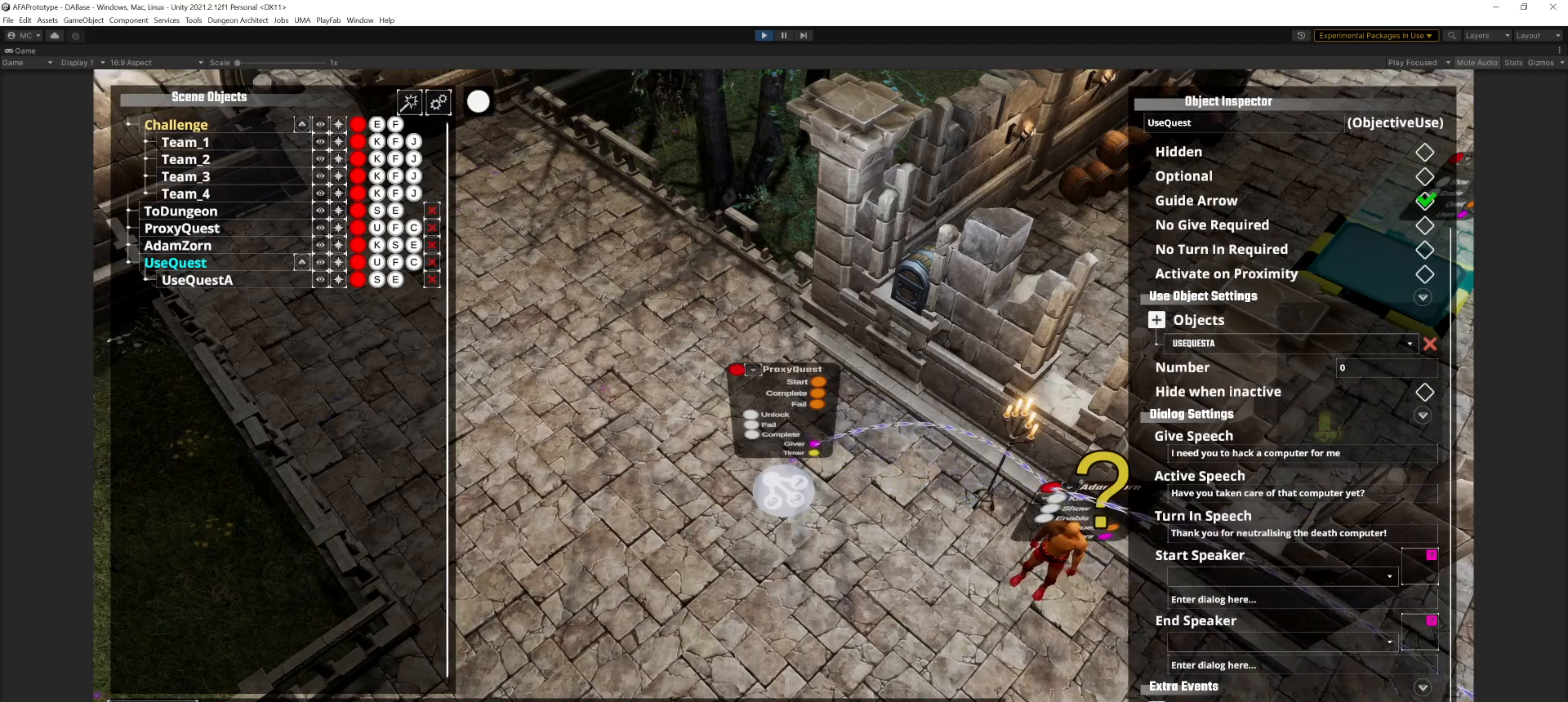
{"keys": [], "mouse": [], "events": [[134, "mouse_left", "up"]]}
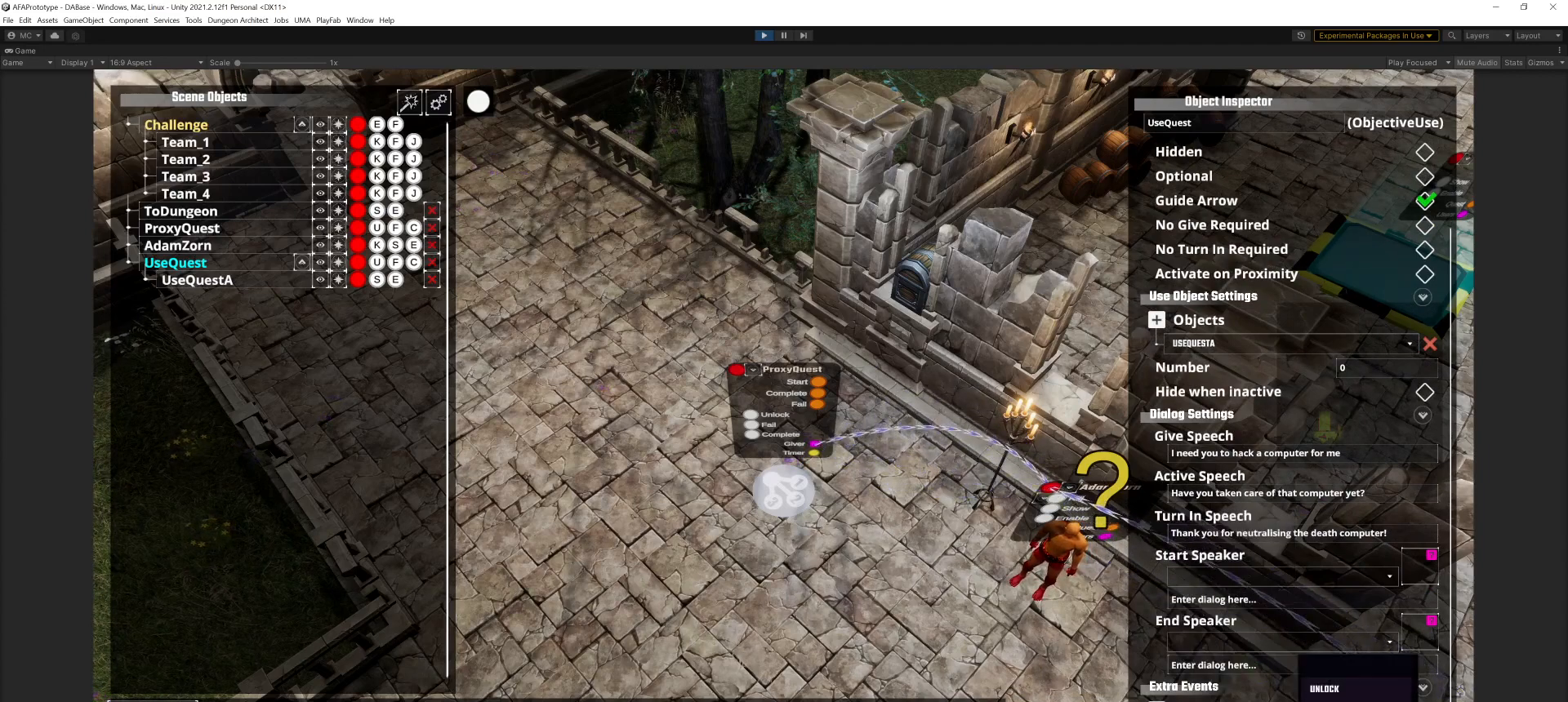
{"keys": [], "mouse": [], "events": []}